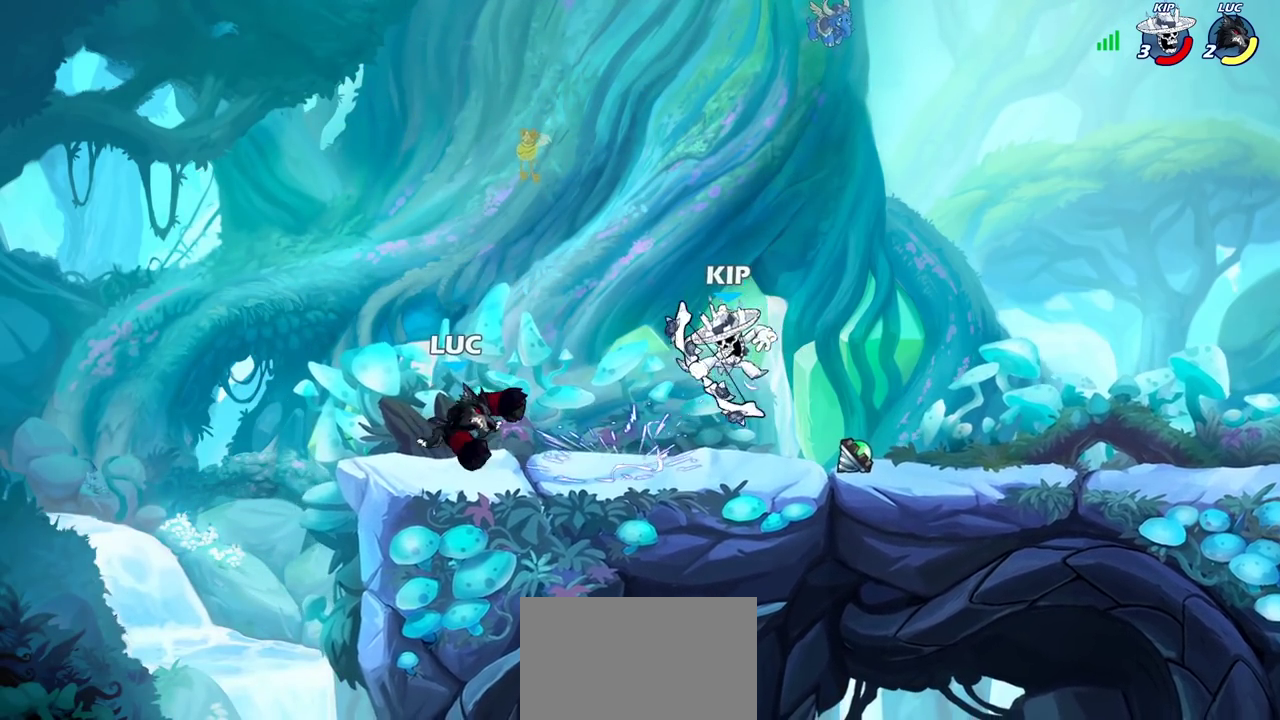
Gameplay with a controller (PlayStation layout); each line is a JSON object with the inputs held at the frame after it (dt_ms = milliseconds from this image to that frame). "events" lists button and stick changes between this image and that frame as [ms after this image, input, new state], when the widget could be followed in between. Not read: L3 R3.
{"dt_ms": 300, "buttons": [], "left_stick": "right", "right_stick": "center", "events": [[100, "left_stick", "right"], [167, "SQUARE", "down"], [250, "SQUARE", "up"]]}
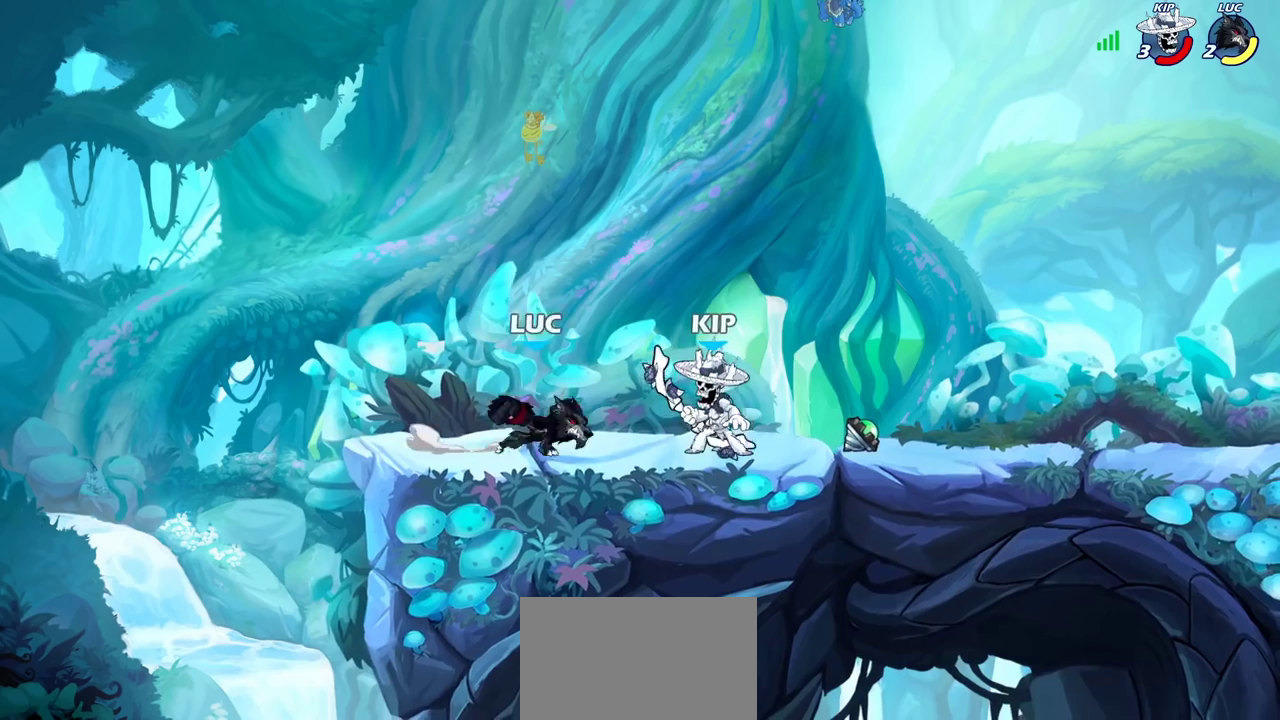
{"dt_ms": 400, "buttons": [], "left_stick": "center", "right_stick": "center", "events": [[333, "left_stick", "center"]]}
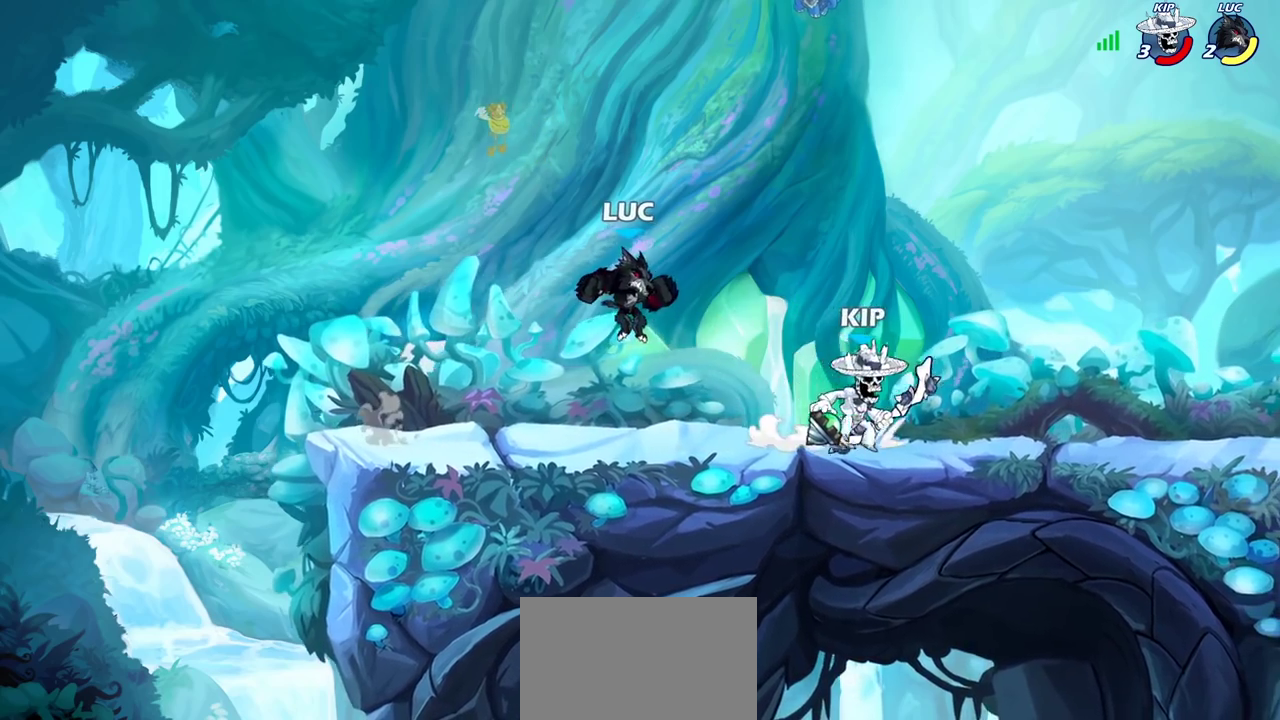
{"dt_ms": 800, "buttons": ["R2"], "left_stick": "down-left", "right_stick": "center", "events": [[150, "R2", "down"], [250, "SQUARE", "down"], [250, "left_stick", "down"], [300, "R2", "up"], [350, "SQUARE", "up"], [417, "left_stick", "center"], [667, "left_stick", "up-right"], [717, "R2", "down"], [733, "left_stick", "down-left"]]}
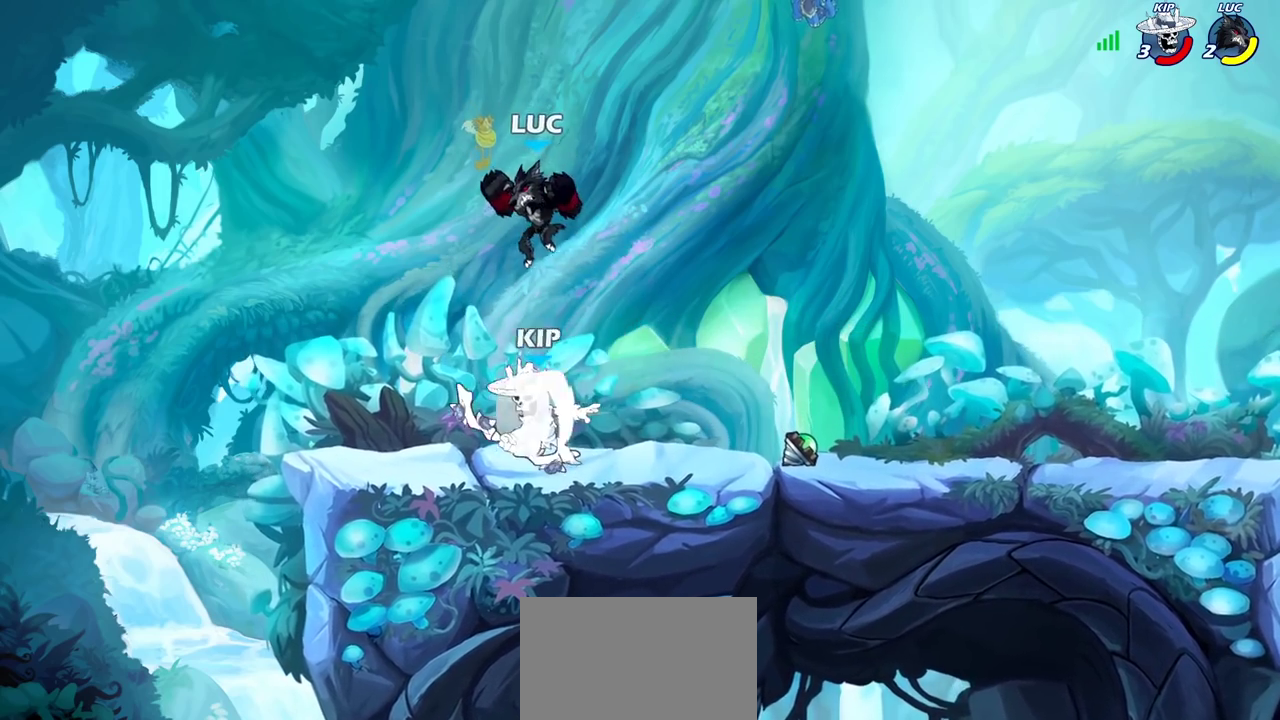
{"dt_ms": 300, "buttons": ["CROSS"], "left_stick": "left", "right_stick": "center", "events": [[150, "left_stick", "up-right"], [200, "left_stick", "down-left"], [250, "R2", "up"], [250, "left_stick", "left"], [300, "CROSS", "down"]]}
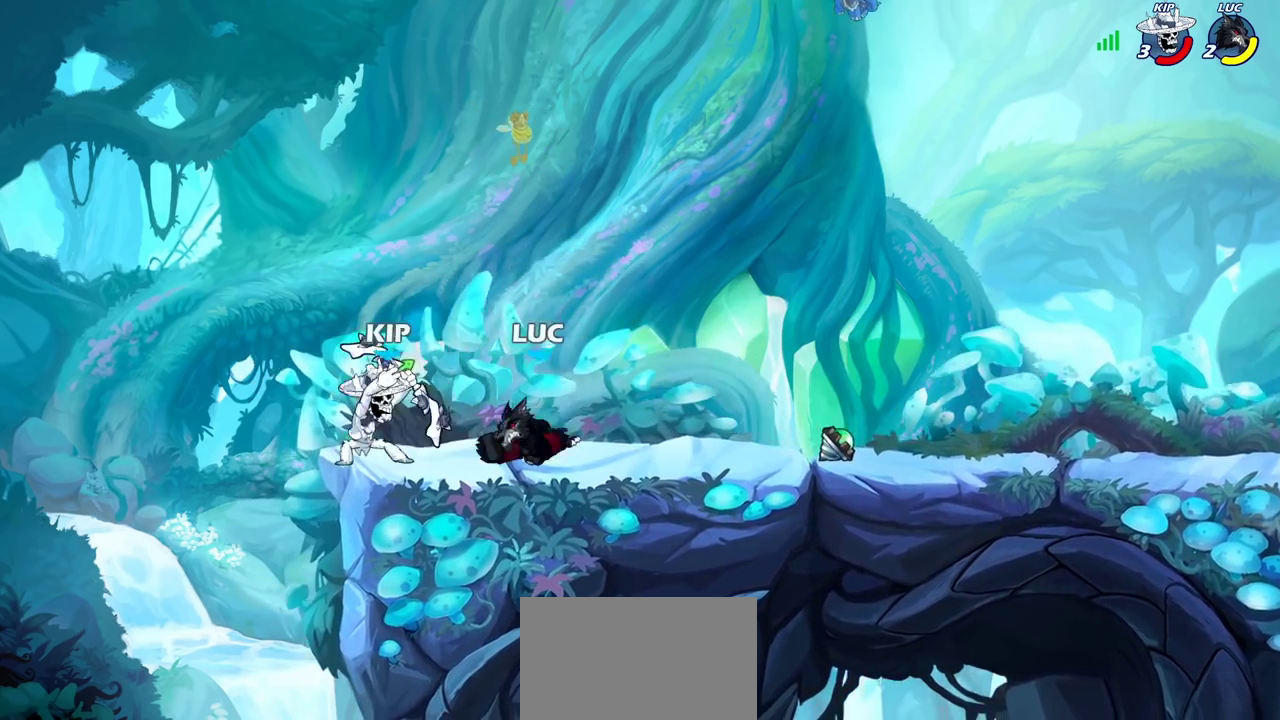
{"dt_ms": 400, "buttons": [], "left_stick": "down-left", "right_stick": "center"}
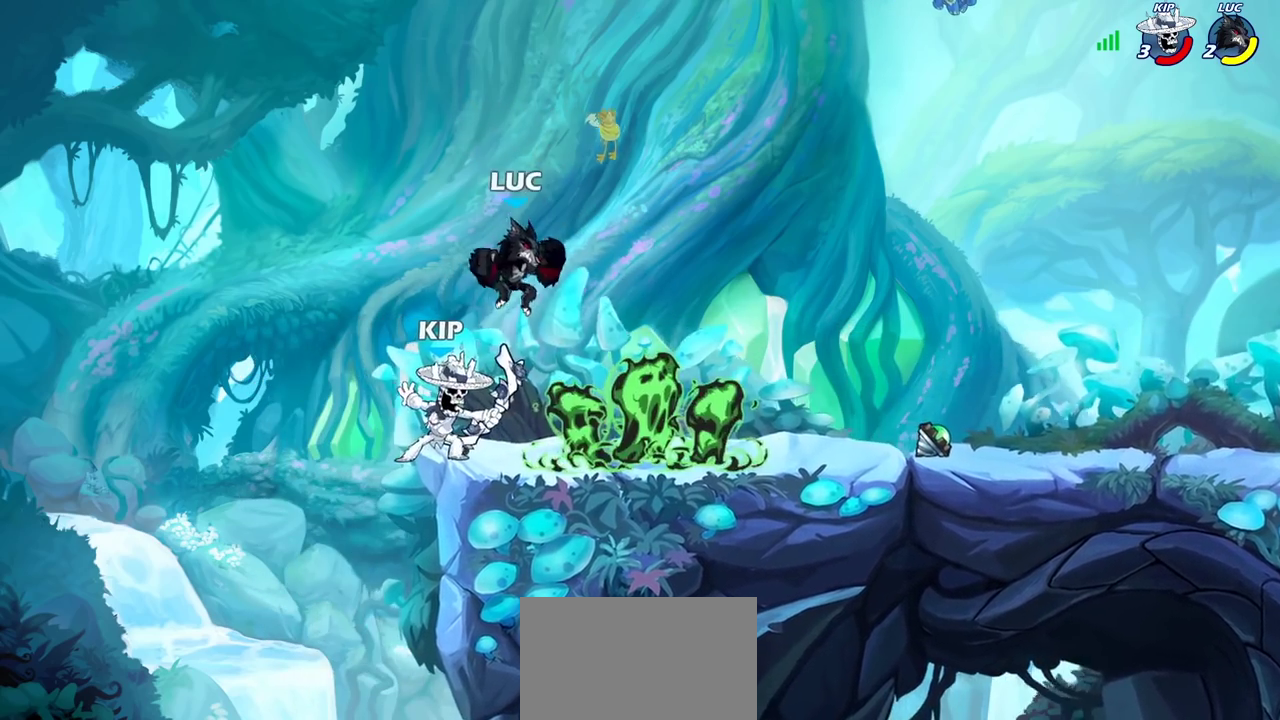
{"dt_ms": 800, "buttons": [], "left_stick": "center", "right_stick": "center", "events": [[67, "SQUARE", "down"], [150, "SQUARE", "up"], [250, "left_stick", "center"]]}
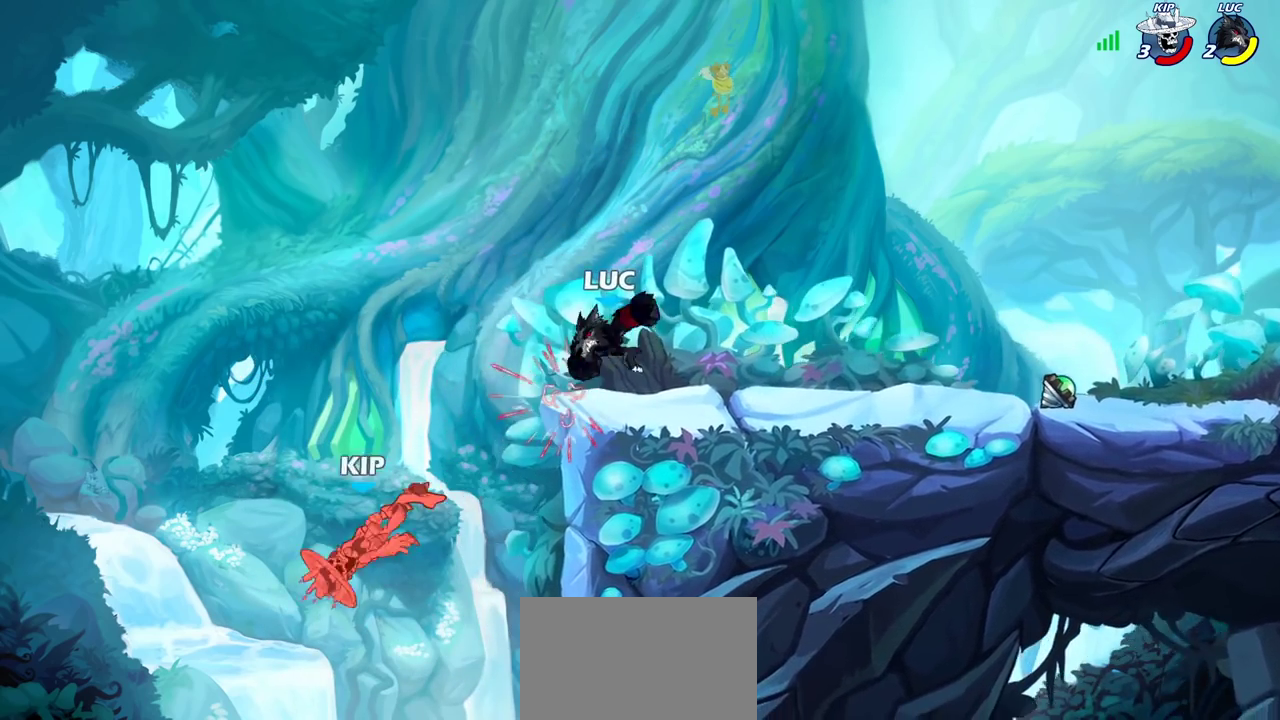
{"dt_ms": 300, "buttons": ["R2"], "left_stick": "down-left", "right_stick": "center", "events": [[217, "left_stick", "left"], [250, "R2", "down"], [300, "left_stick", "down-left"]]}
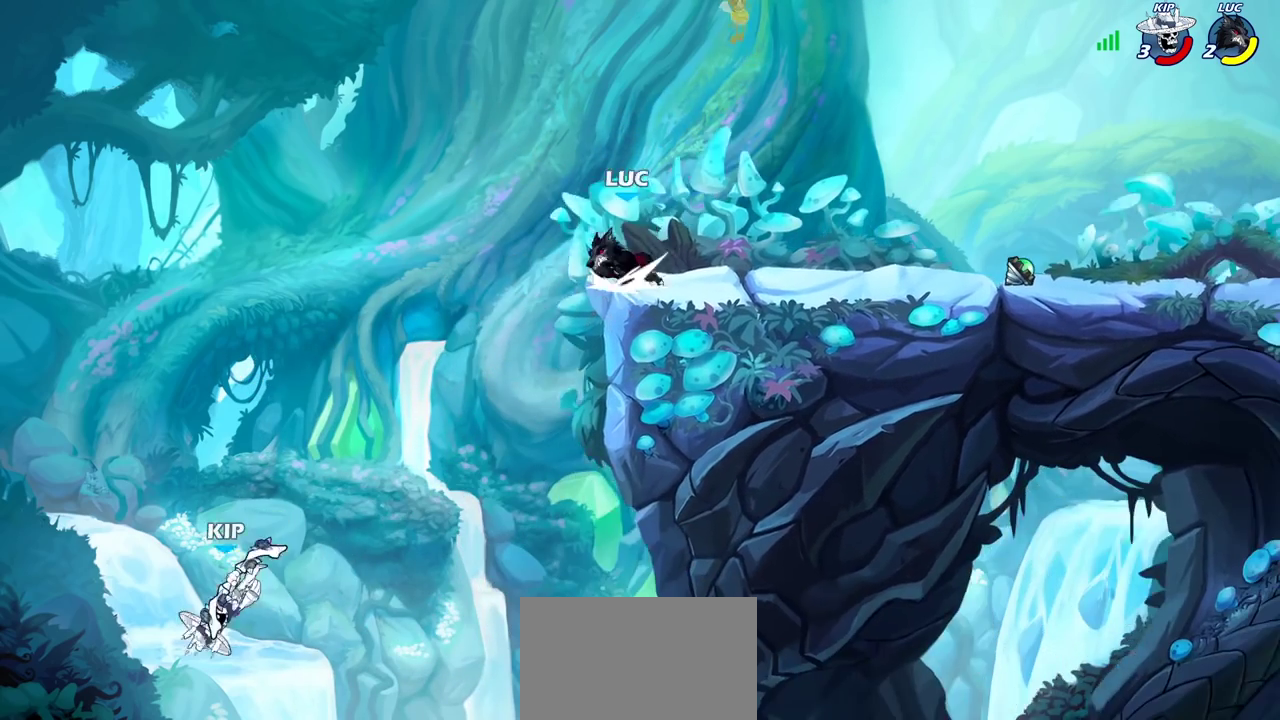
{"dt_ms": 600, "buttons": [], "left_stick": "center", "right_stick": "center", "events": [[17, "R2", "up"], [67, "left_stick", "up-right"], [183, "left_stick", "center"], [467, "left_stick", "right"], [567, "left_stick", "center"]]}